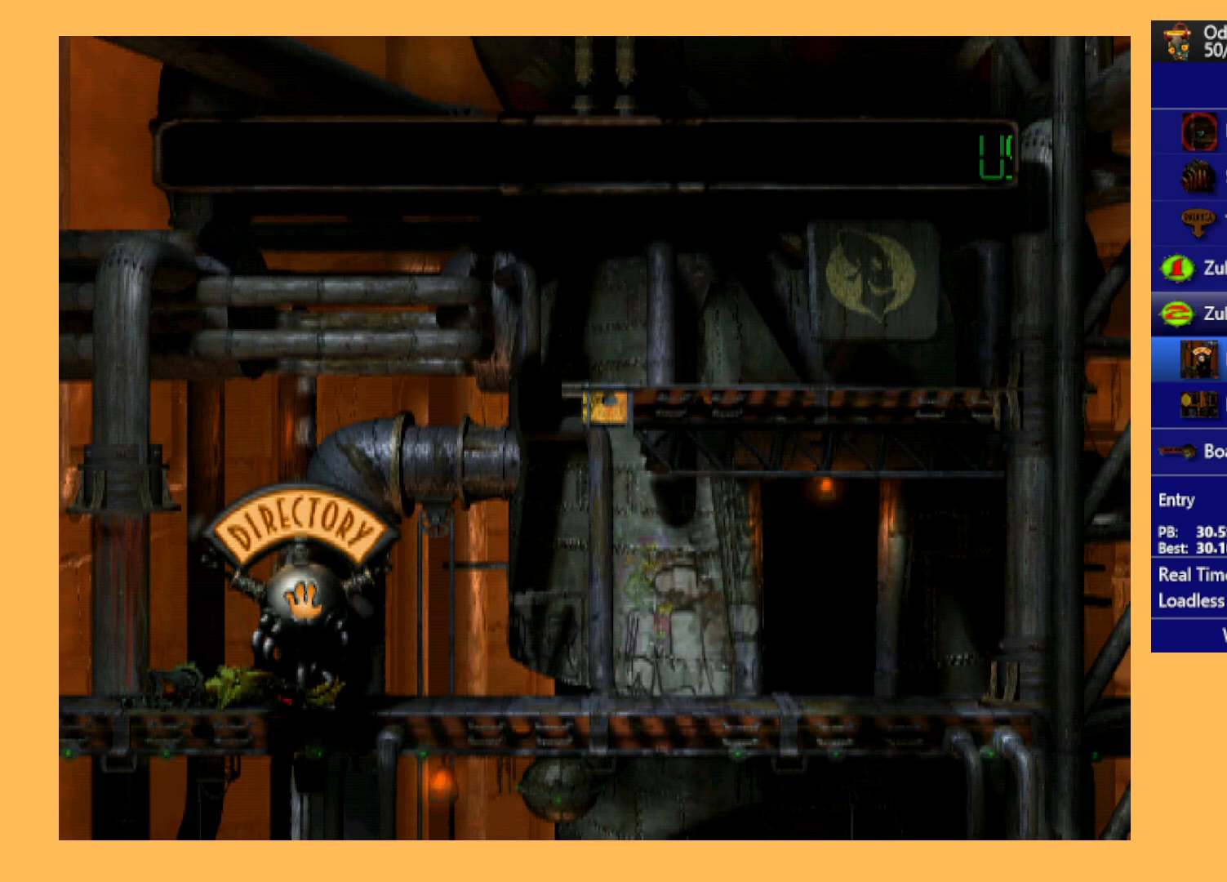
Gameplay with a controller (Xbox layout); each line is a JSON object with the inputs held at the frame after it. "events" lists button and stick changes between this image and that frame as [ms after this image, input, new state], when the widget could be followed in between. Not read: right_stick.
{"buttons": ["A"], "left_stick": "center", "events": []}
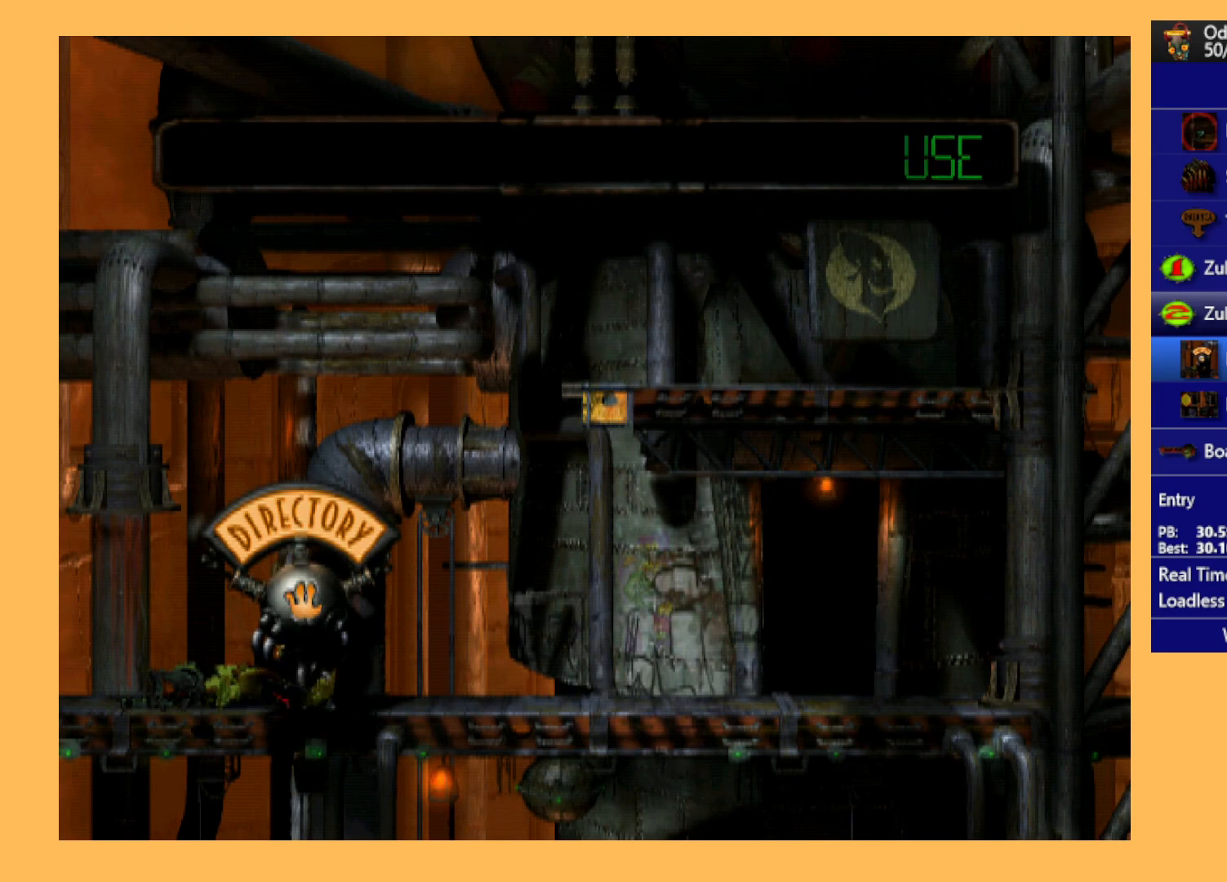
{"buttons": ["R1", "DPAD_LEFT"], "left_stick": "center", "events": [[33, "A", "up"], [200, "DPAD_LEFT", "down"], [500, "R1", "down"]]}
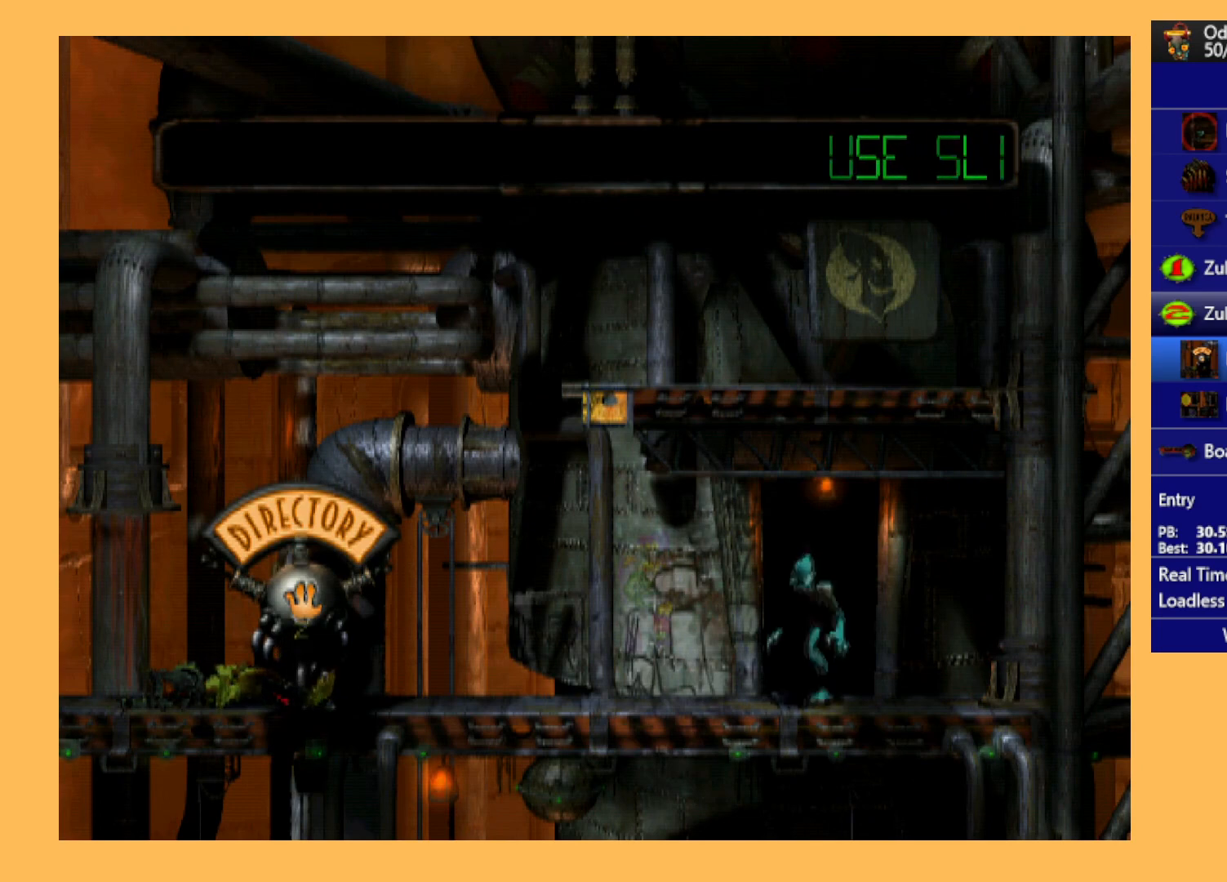
{"buttons": ["R1", "DPAD_LEFT"], "left_stick": "center", "events": []}
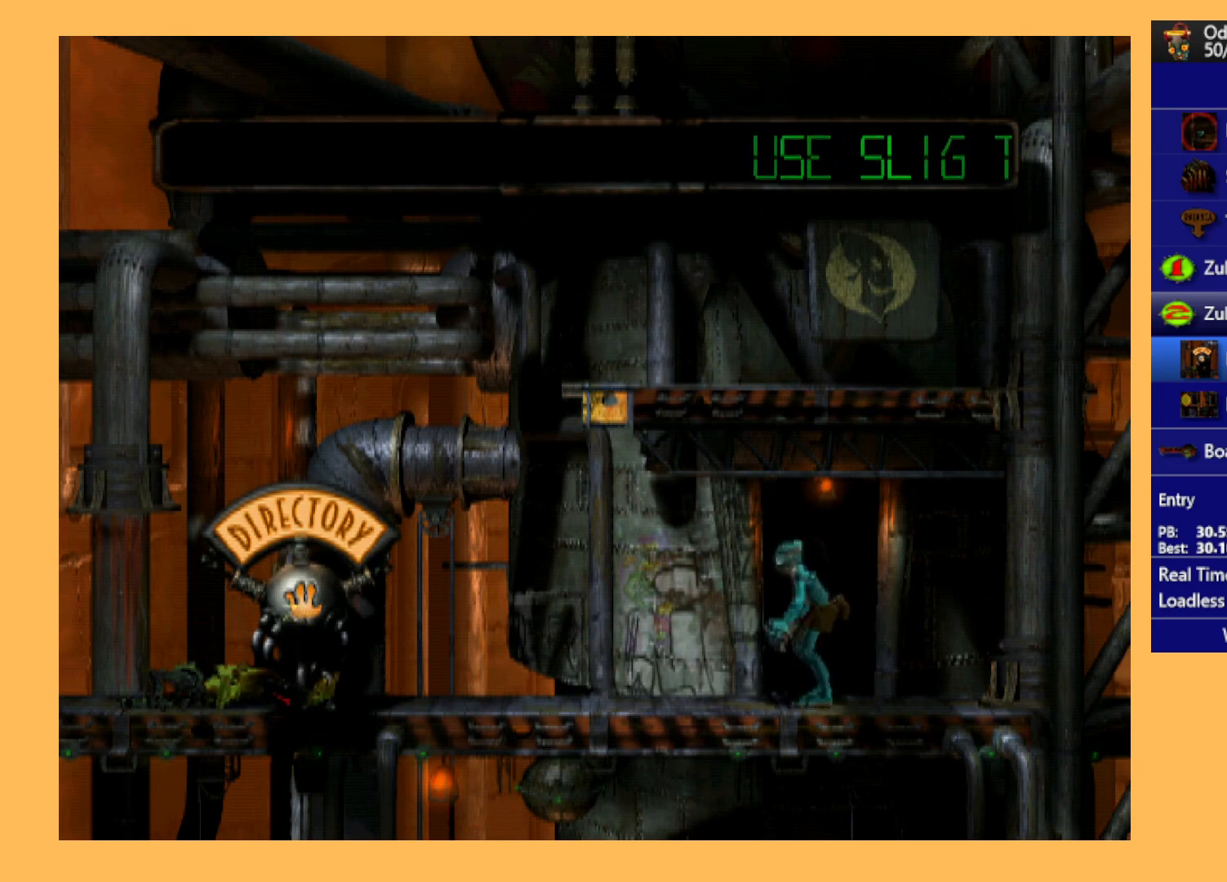
{"buttons": [], "left_stick": "center", "events": [[367, "DPAD_LEFT", "up"], [400, "R1", "up"]]}
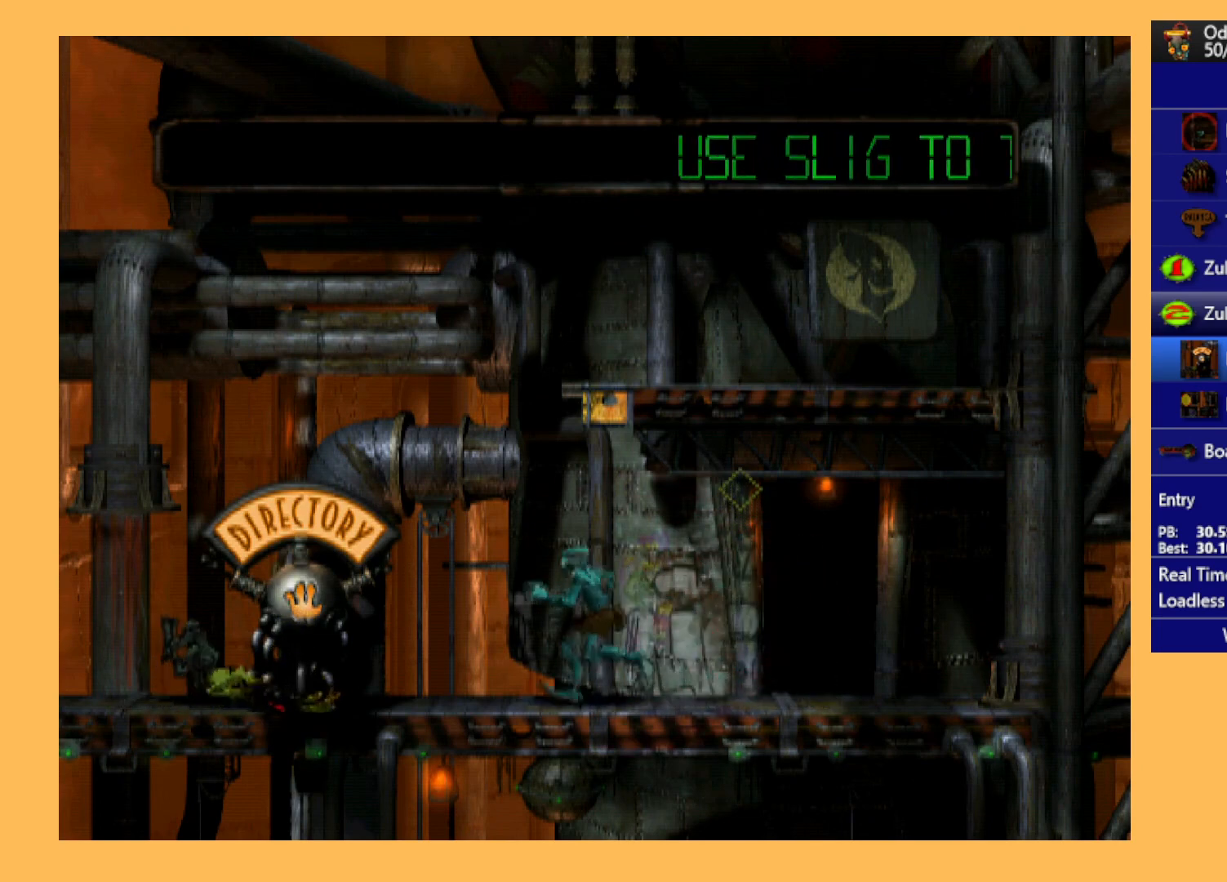
{"buttons": ["R1", "DPAD_RIGHT"], "left_stick": "center", "events": [[133, "DPAD_RIGHT", "down"], [133, "R1", "down"]]}
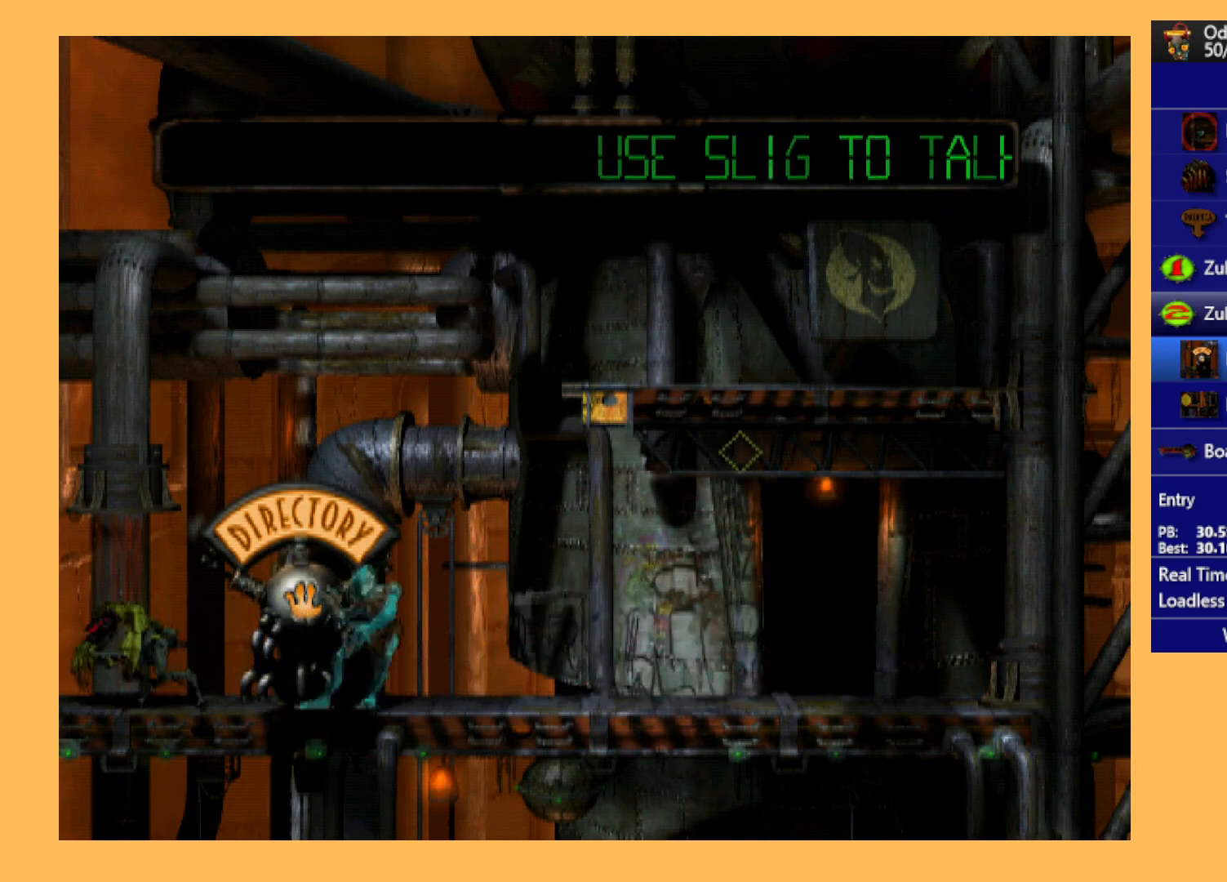
{"buttons": ["R1", "DPAD_UP"], "left_stick": "center", "events": [[200, "Y", "down"], [300, "Y", "up"], [367, "DPAD_UP", "down"], [367, "Y", "down"], [433, "DPAD_RIGHT", "up"], [467, "Y", "up"]]}
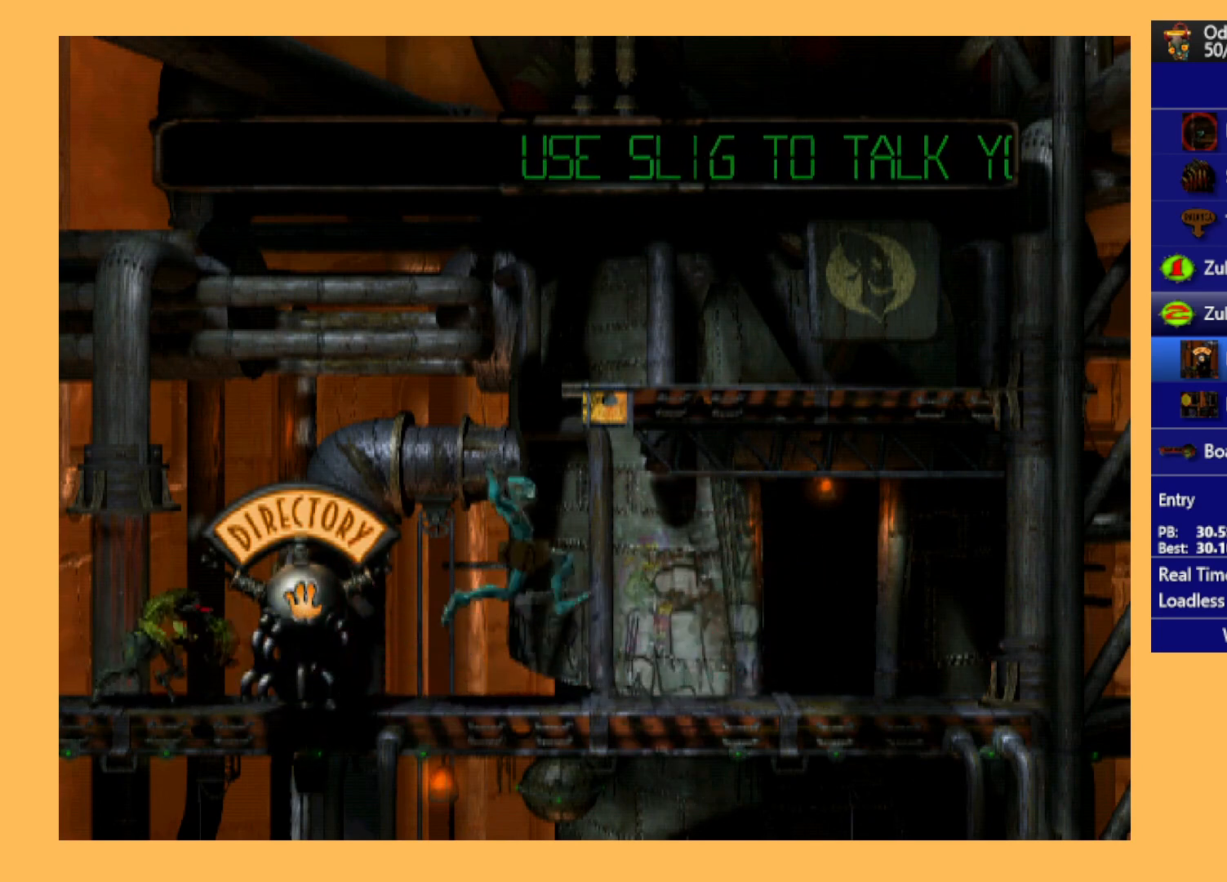
{"buttons": [], "left_stick": "center", "events": [[33, "Y", "down"], [200, "Y", "up"], [400, "R1", "up"], [433, "DPAD_UP", "up"]]}
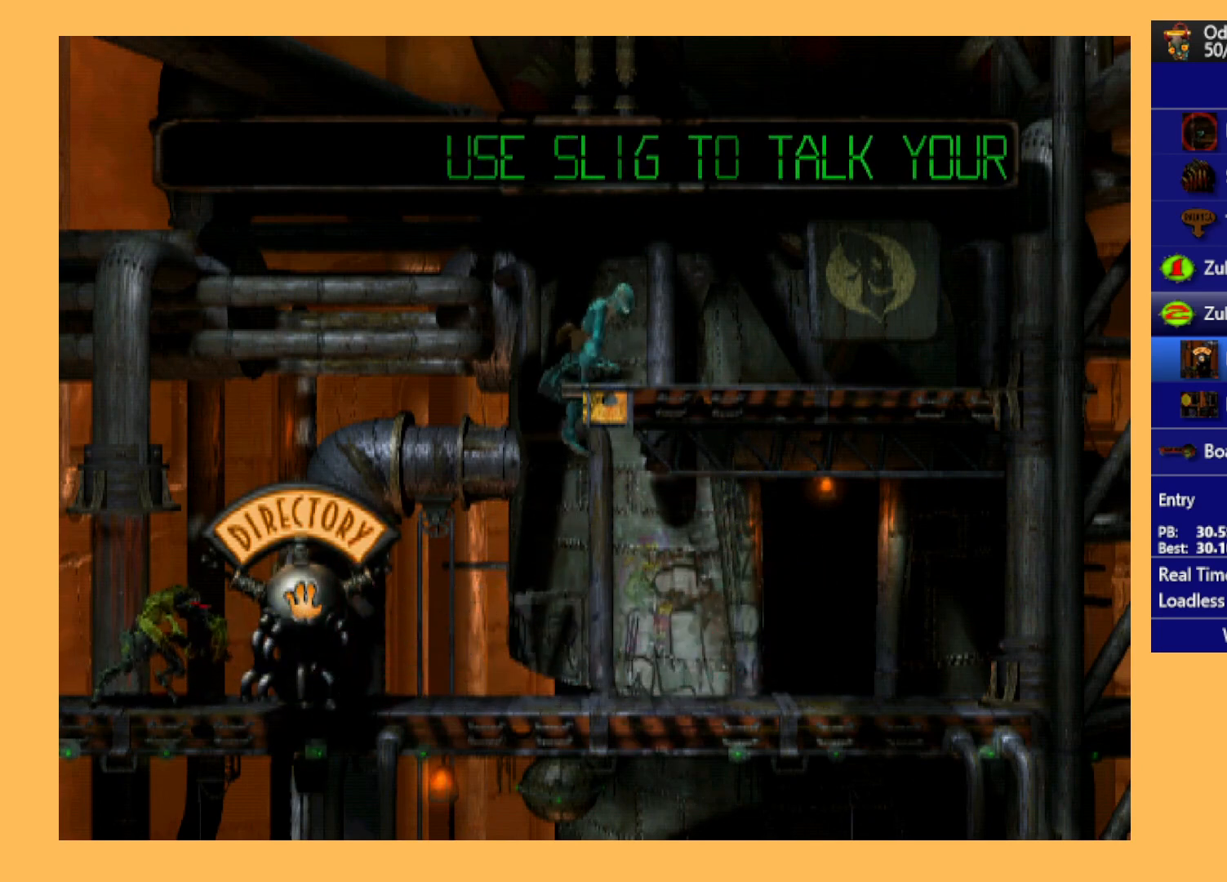
{"buttons": ["L1", "R1"], "left_stick": "center", "events": [[300, "L1", "down"], [300, "R1", "down"]]}
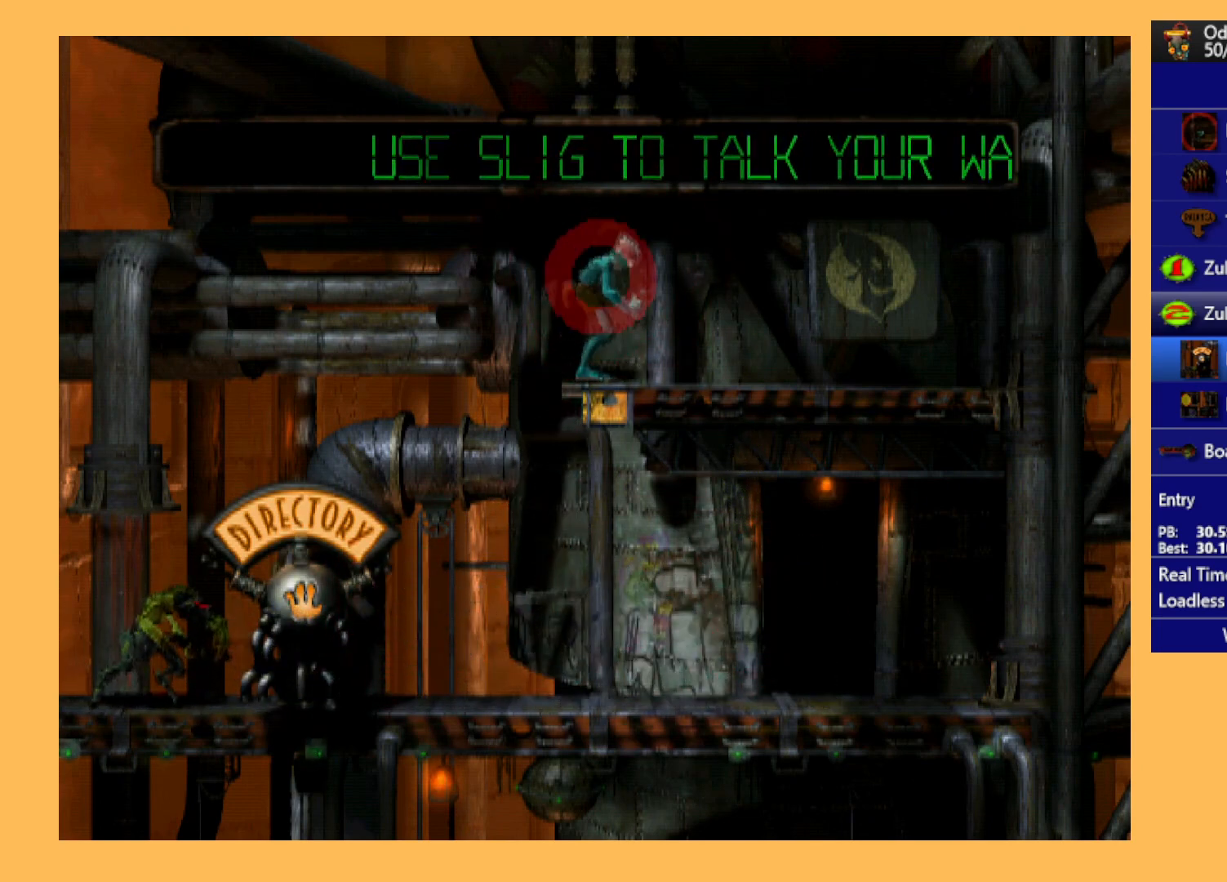
{"buttons": ["L1", "R1"], "left_stick": "center", "events": []}
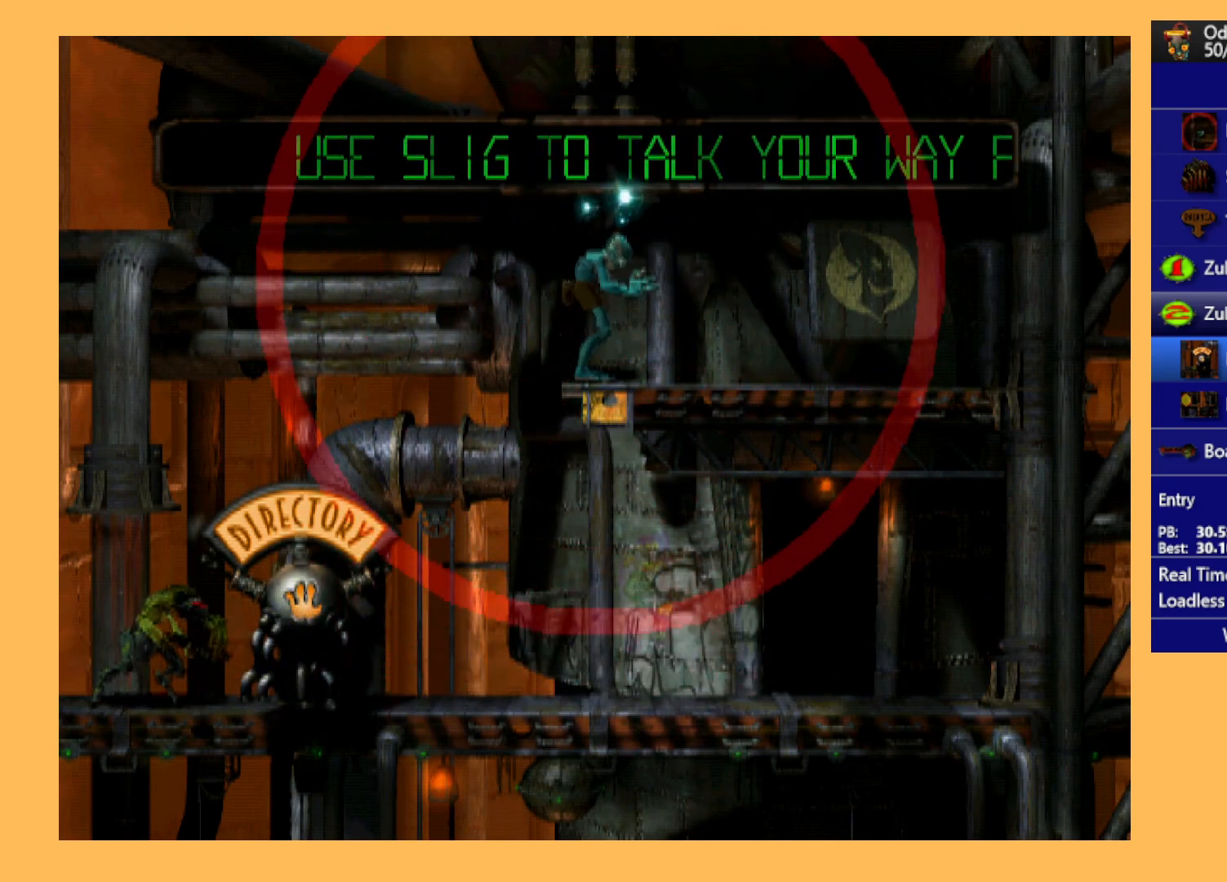
{"buttons": ["L1", "R1"], "left_stick": "center", "events": []}
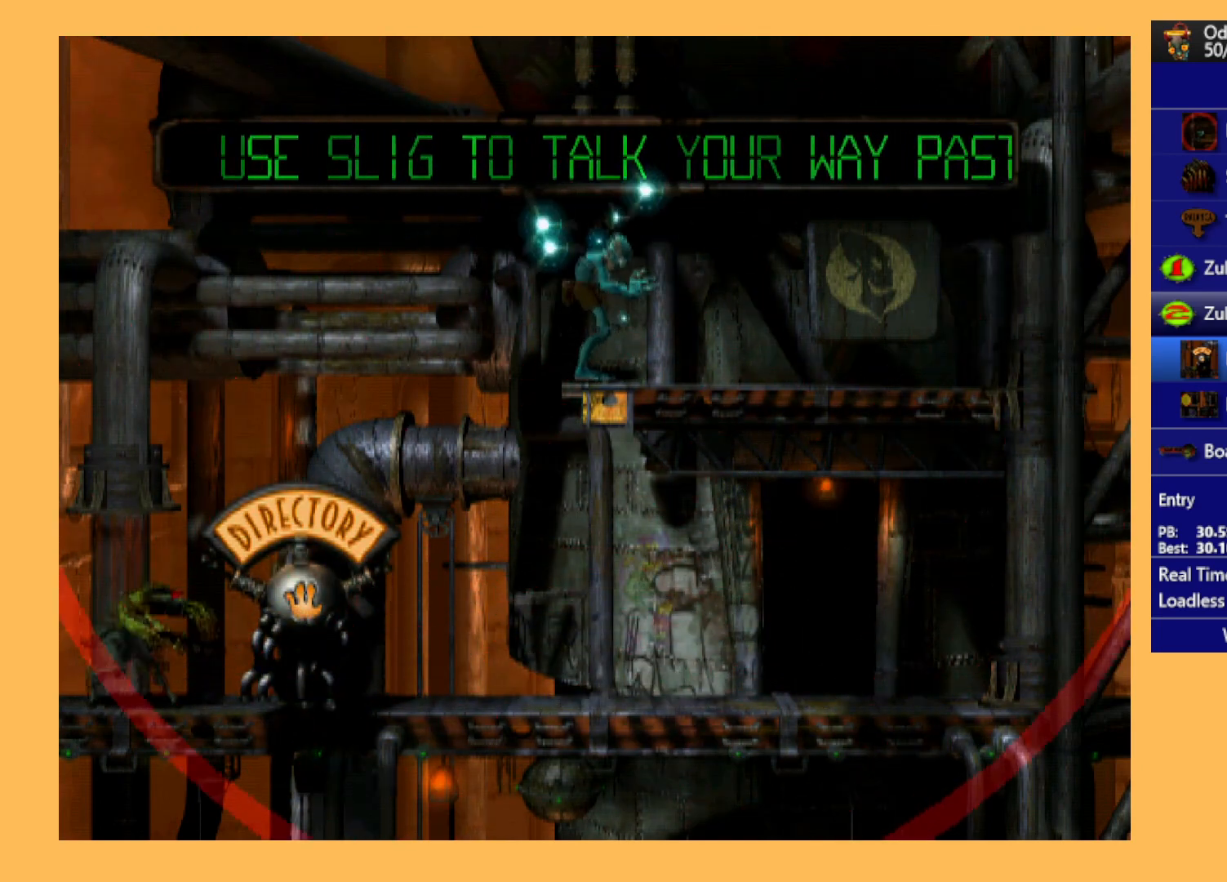
{"buttons": ["L1", "R1"], "left_stick": "center", "events": []}
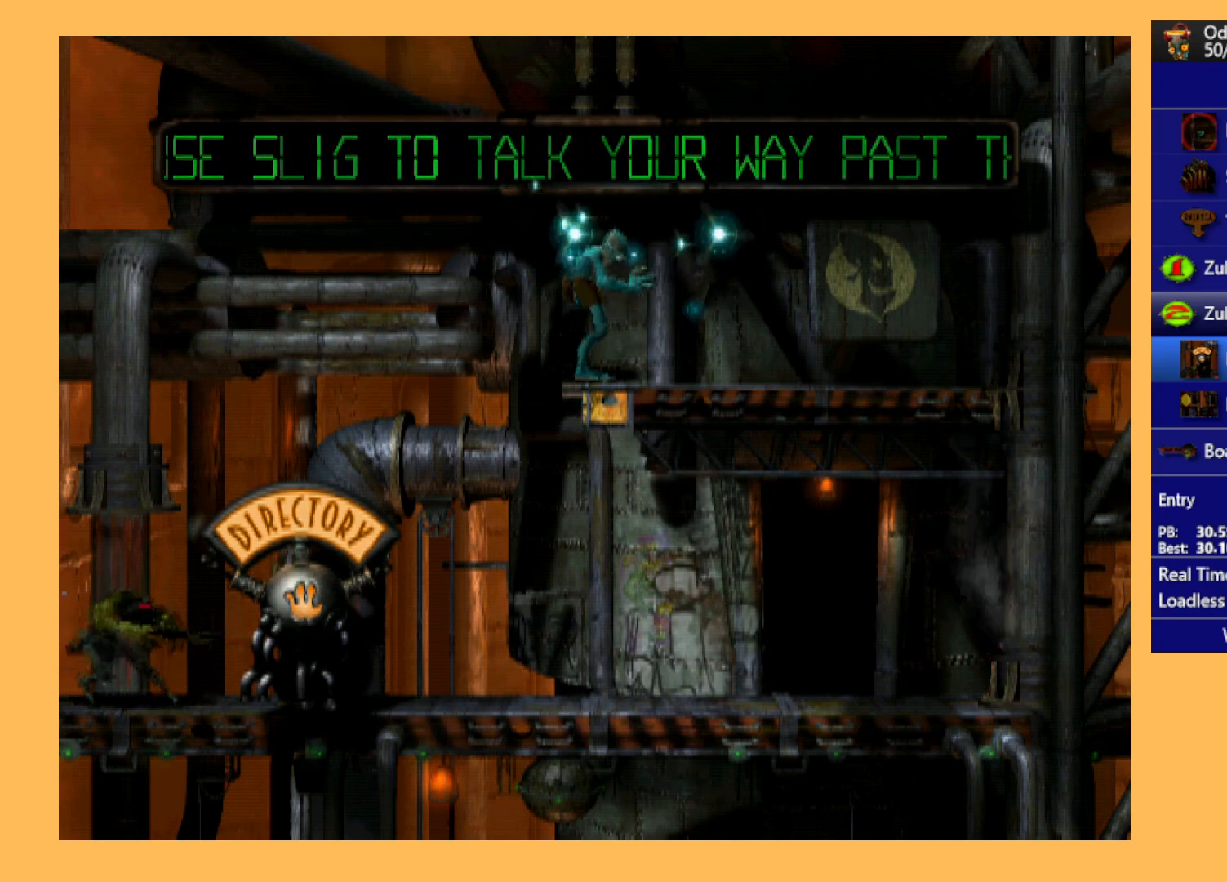
{"buttons": ["L1", "R1"], "left_stick": "center", "events": []}
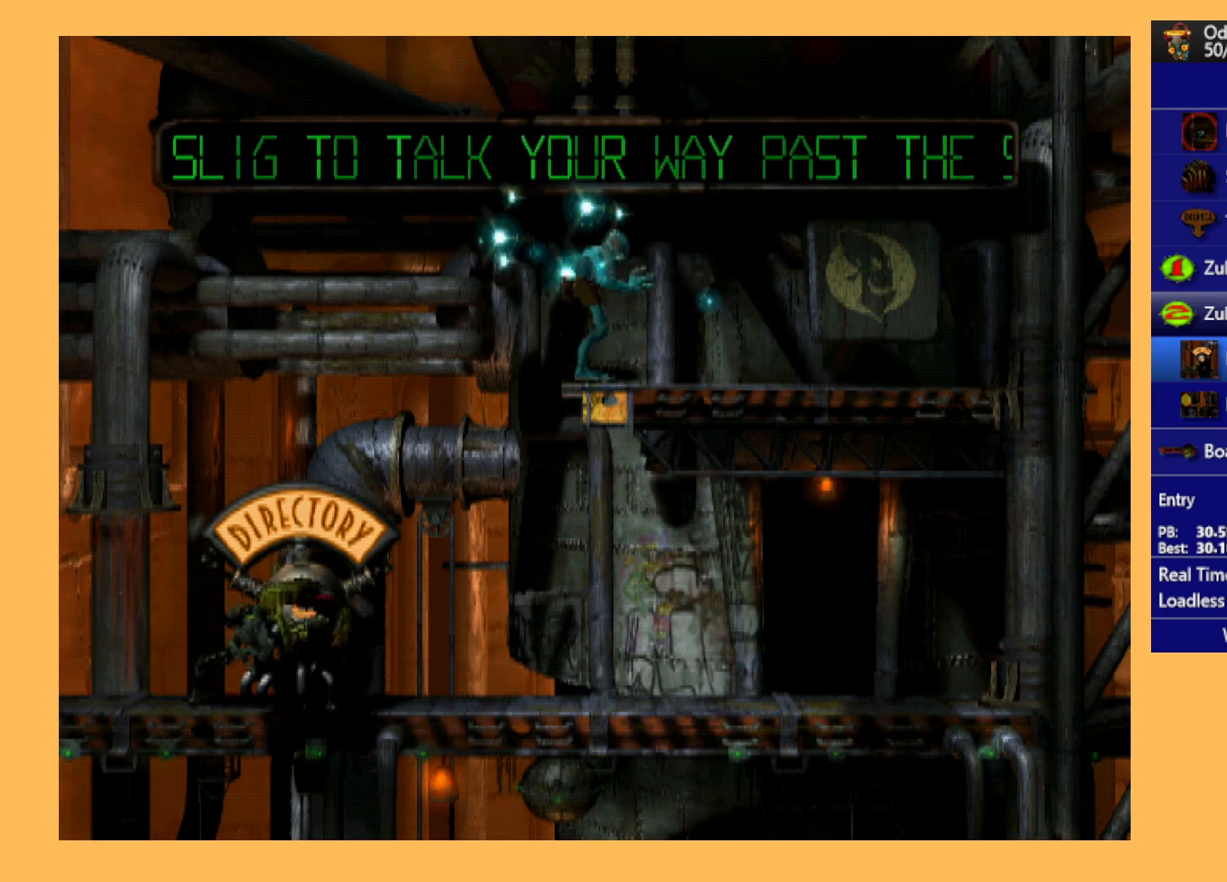
{"buttons": ["L1", "R1"], "left_stick": "center", "events": []}
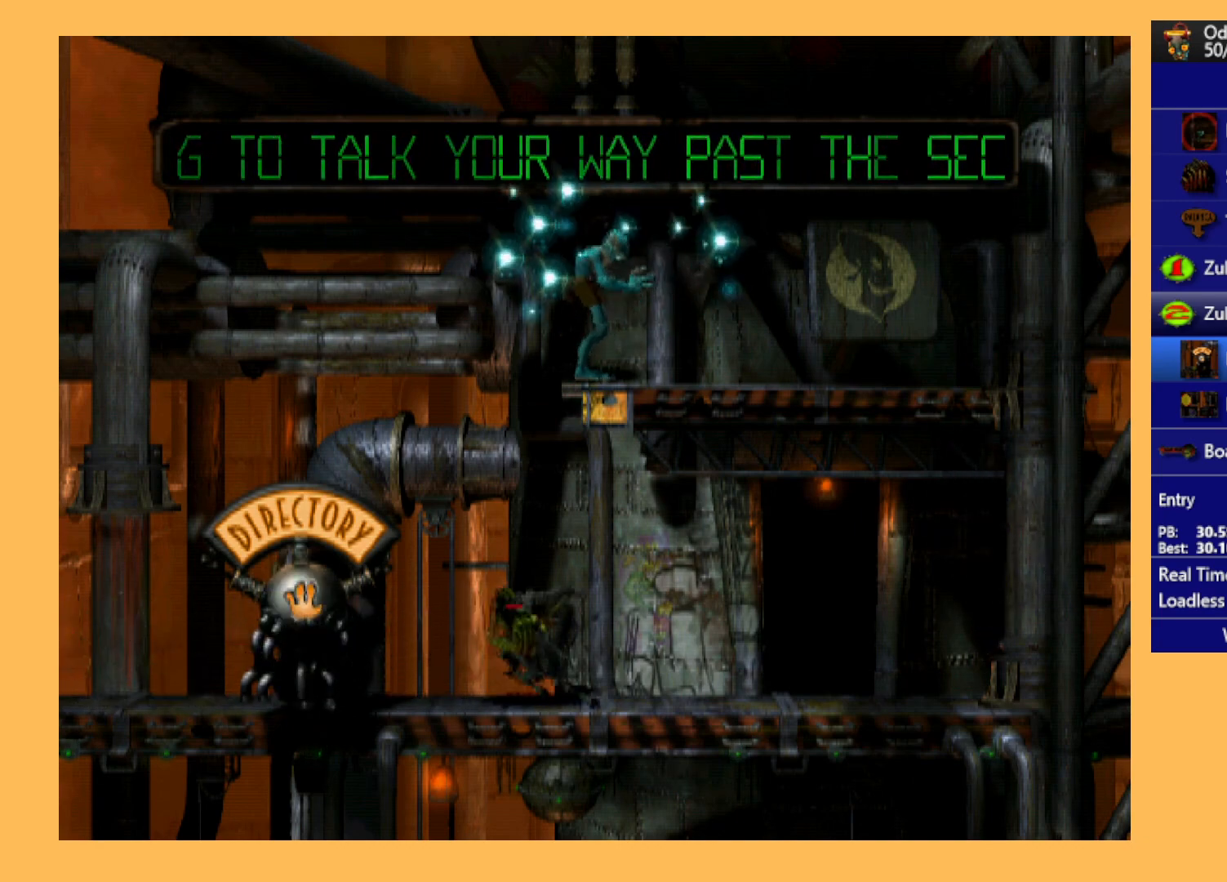
{"buttons": ["L1", "R1"], "left_stick": "center", "events": []}
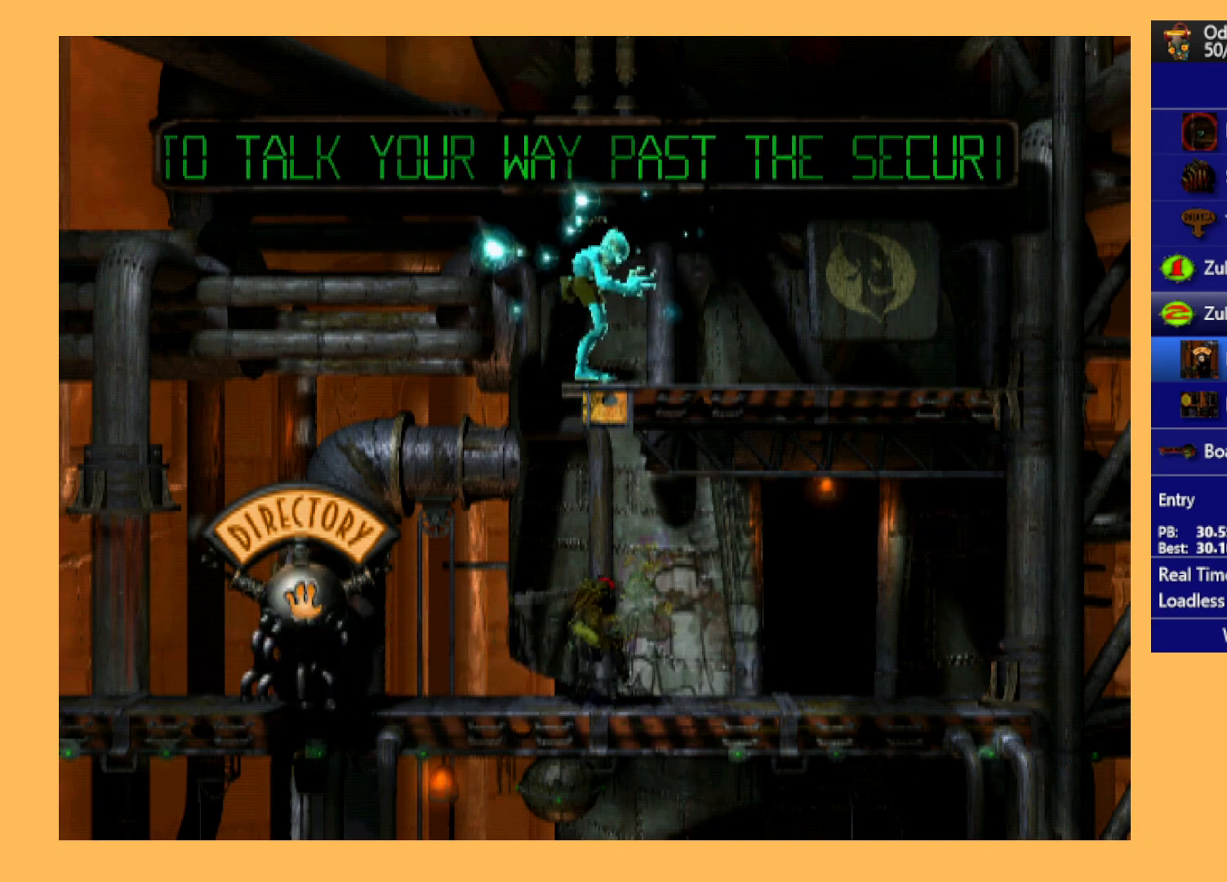
{"buttons": ["L1", "R1"], "left_stick": "center", "events": []}
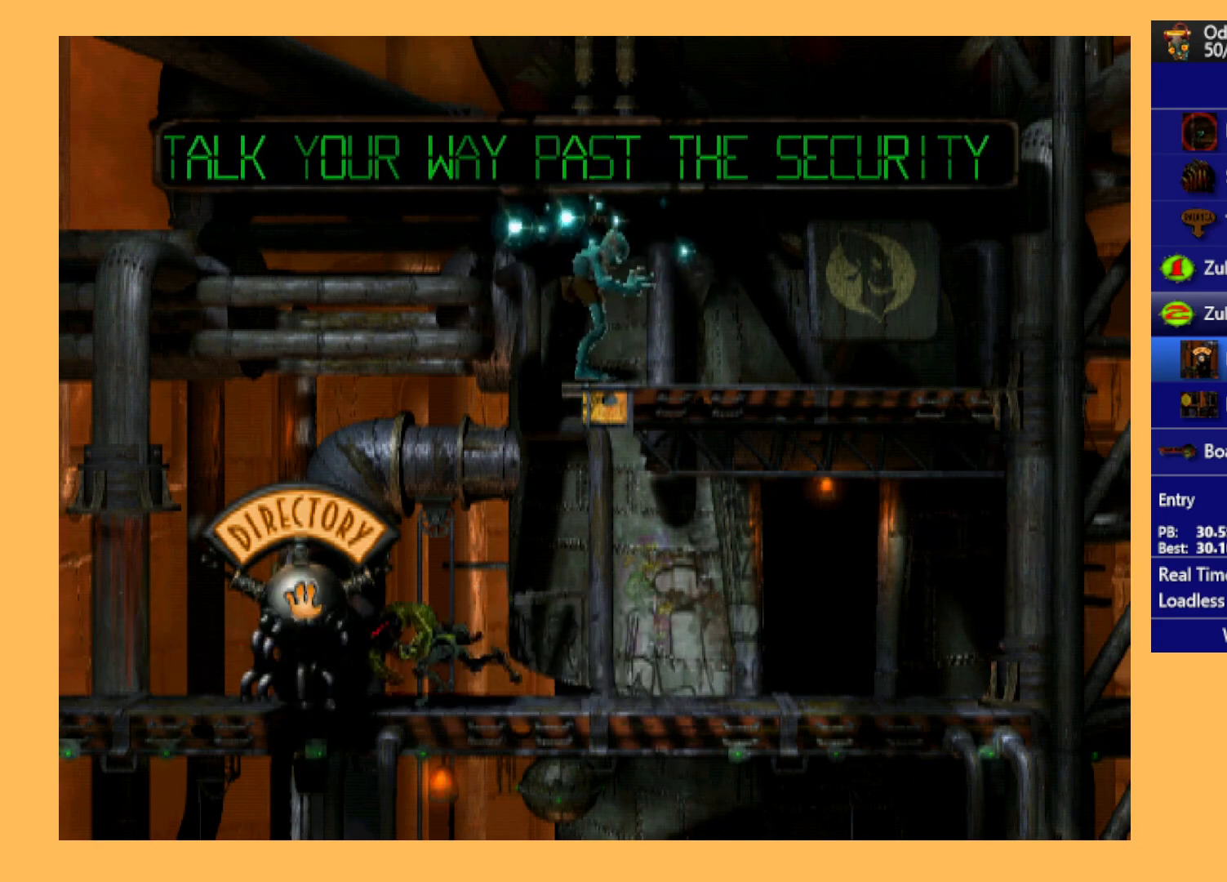
{"buttons": ["L1", "R1"], "left_stick": "center", "events": []}
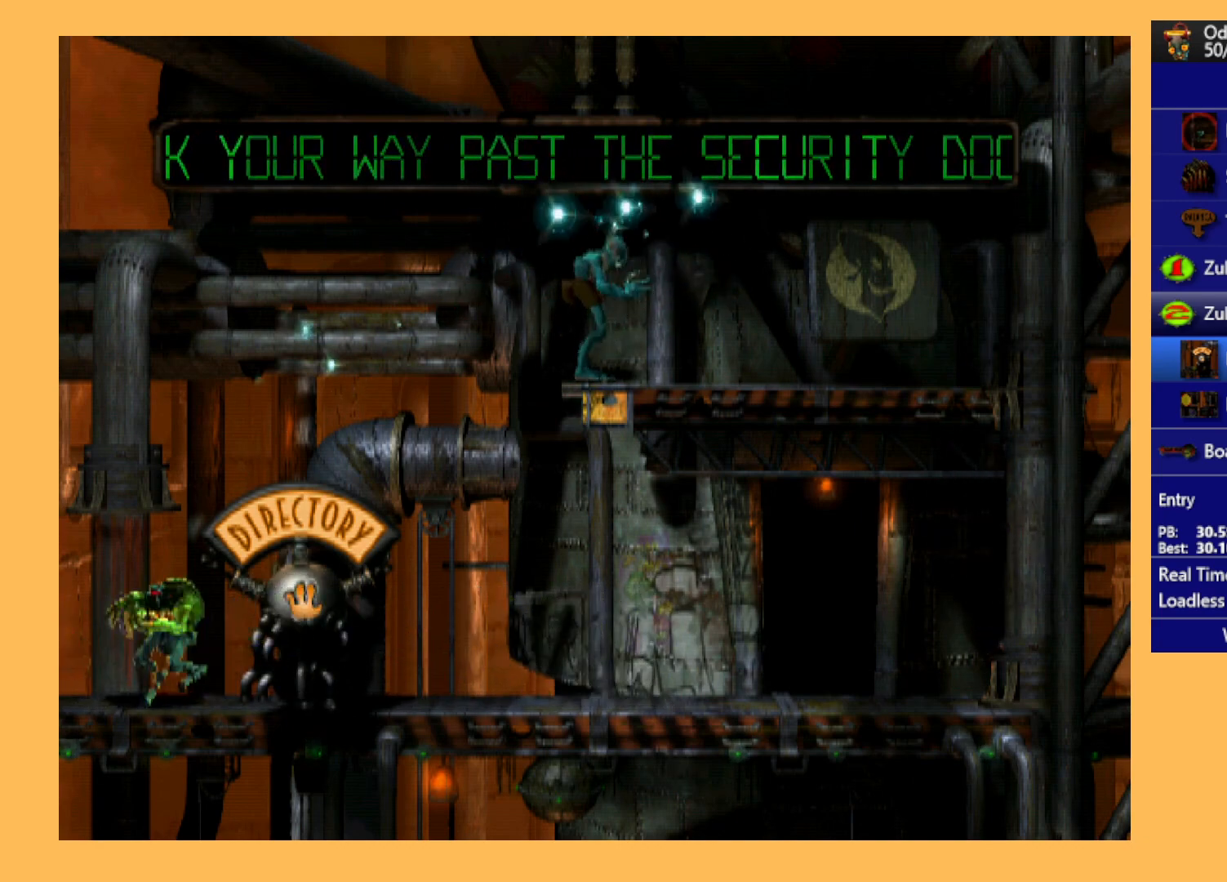
{"buttons": ["R1", "DPAD_LEFT"], "left_stick": "center", "events": [[233, "L1", "up"], [467, "DPAD_LEFT", "down"]]}
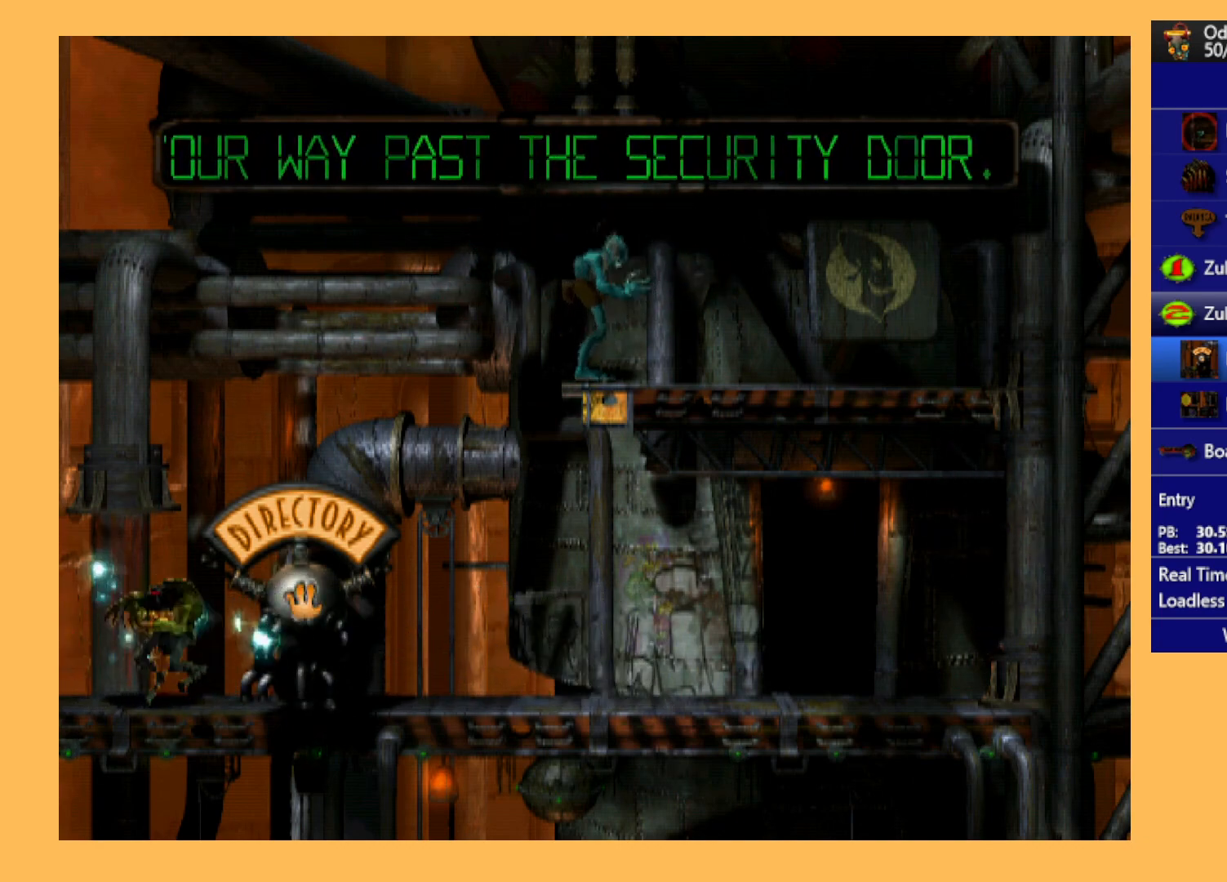
{"buttons": ["R1", "DPAD_LEFT"], "left_stick": "center", "events": []}
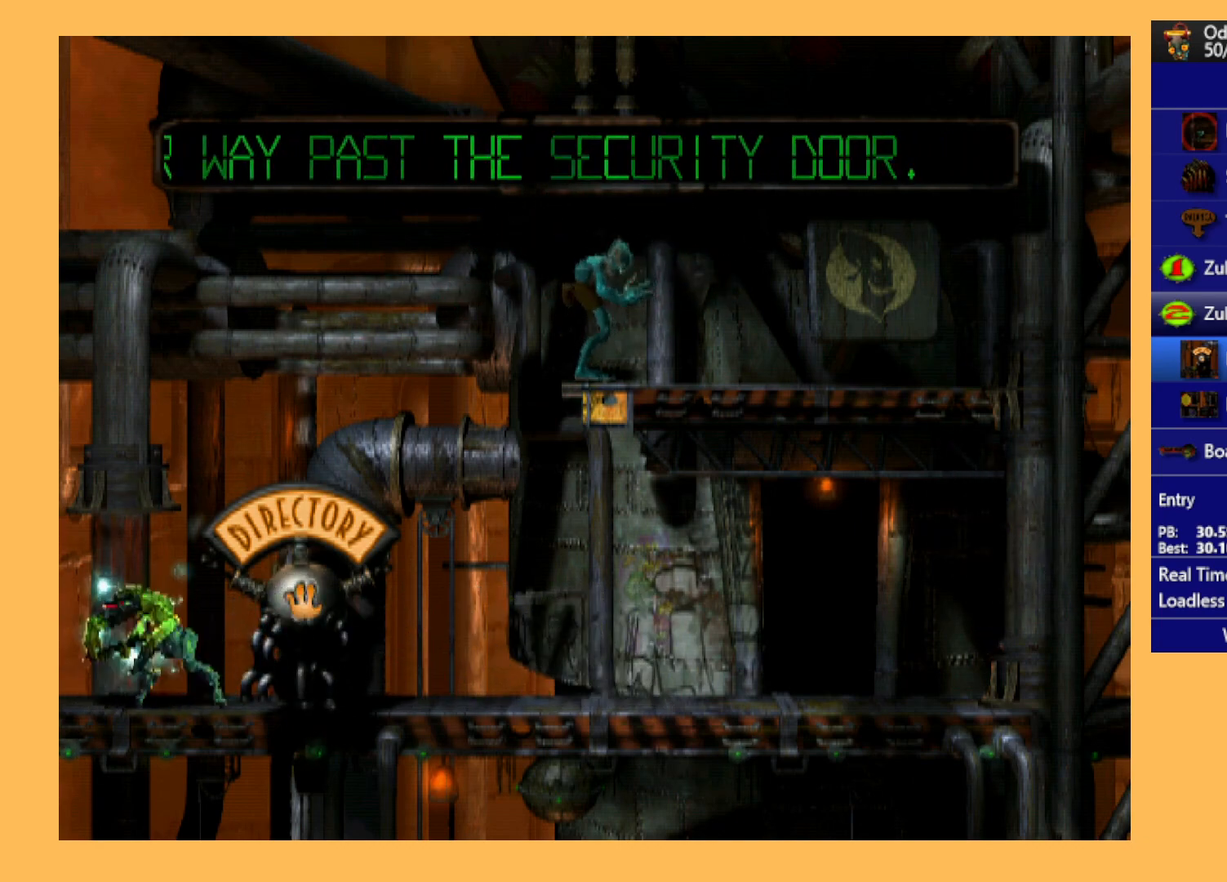
{"buttons": ["R1", "DPAD_LEFT"], "left_stick": "center", "events": []}
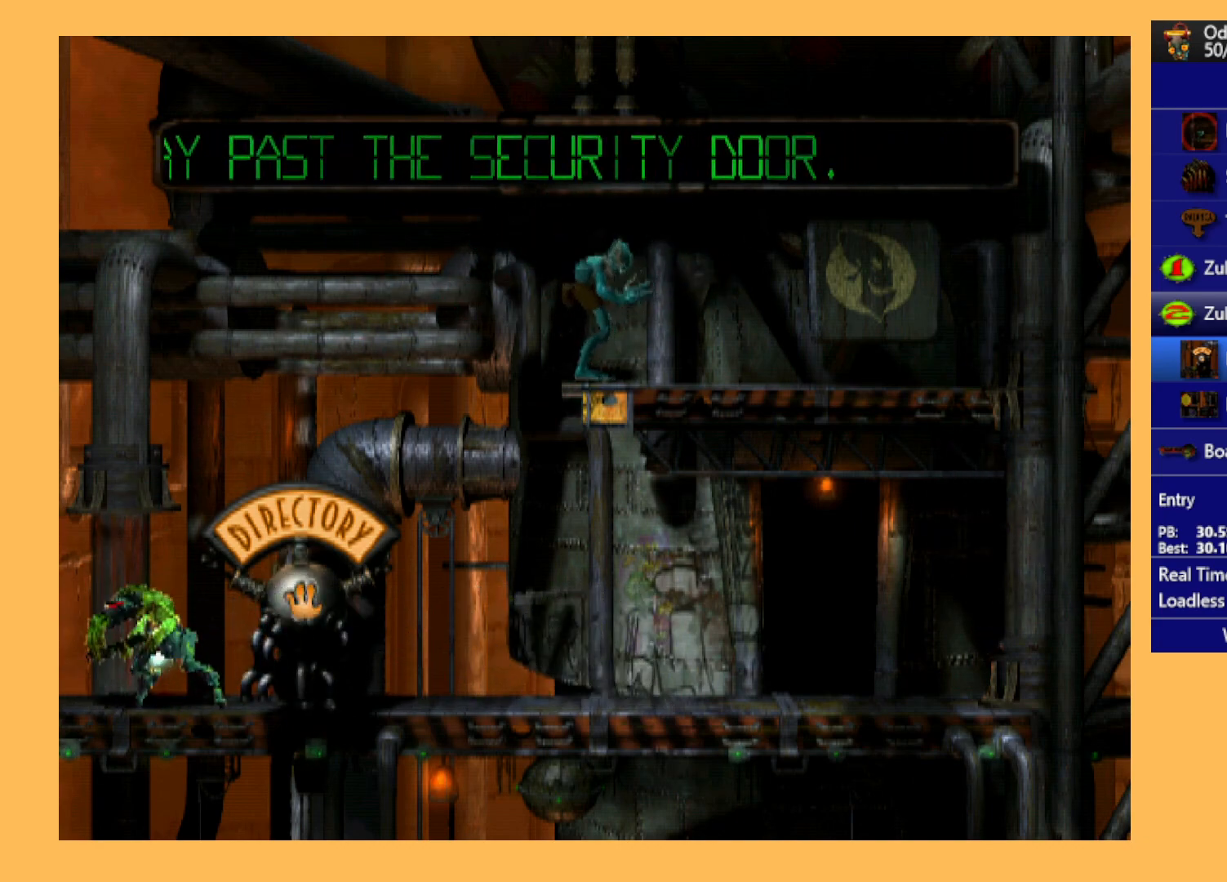
{"buttons": ["R1", "DPAD_LEFT"], "left_stick": "center", "events": []}
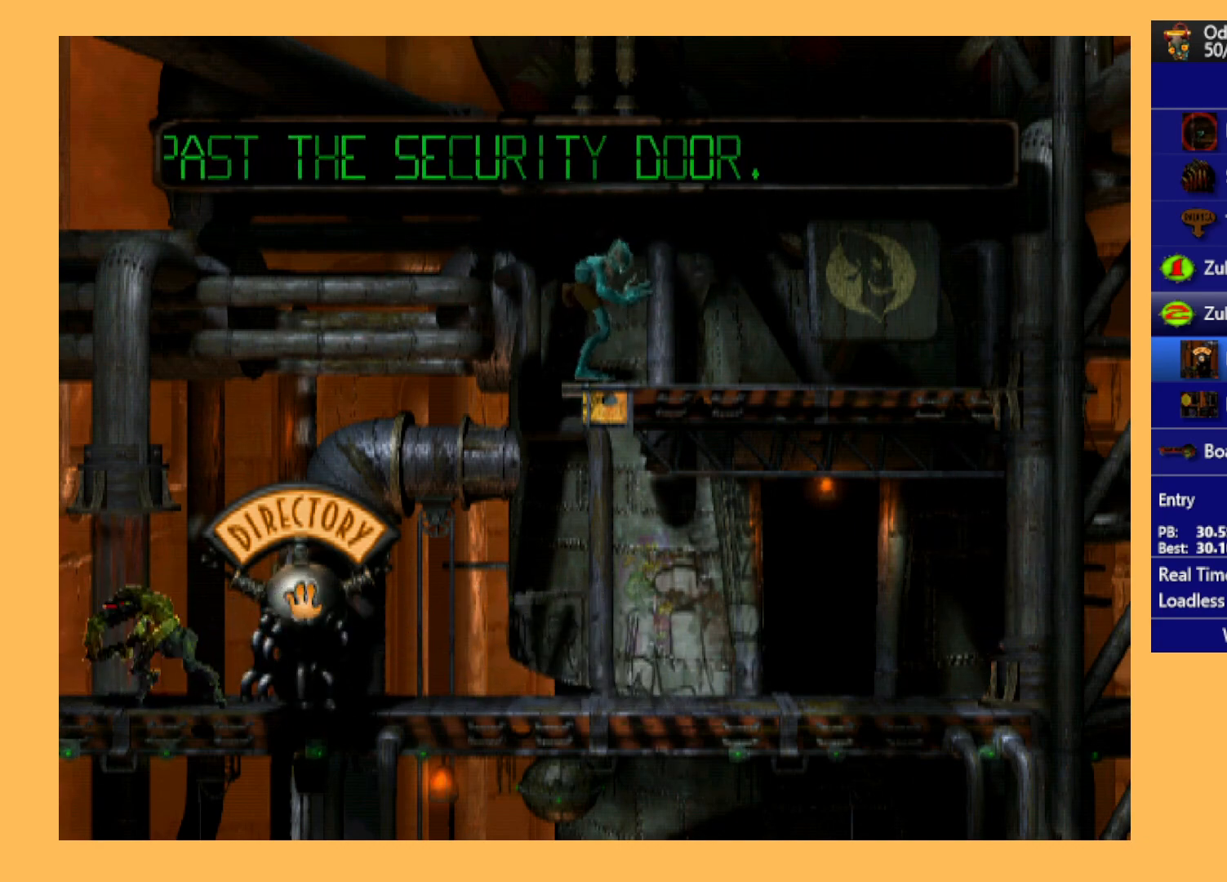
{"buttons": ["R1", "DPAD_LEFT"], "left_stick": "center", "events": []}
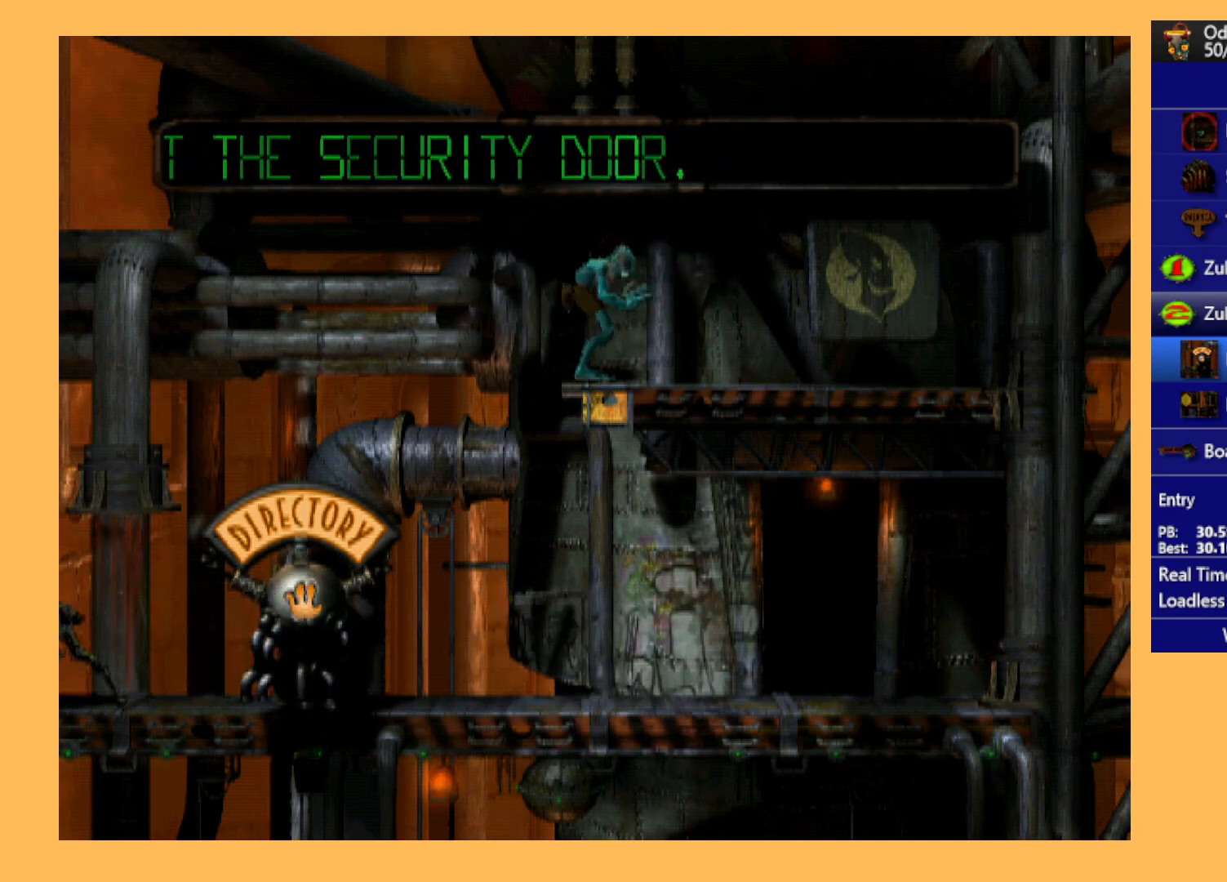
{"buttons": ["R1", "DPAD_LEFT"], "left_stick": "center", "events": []}
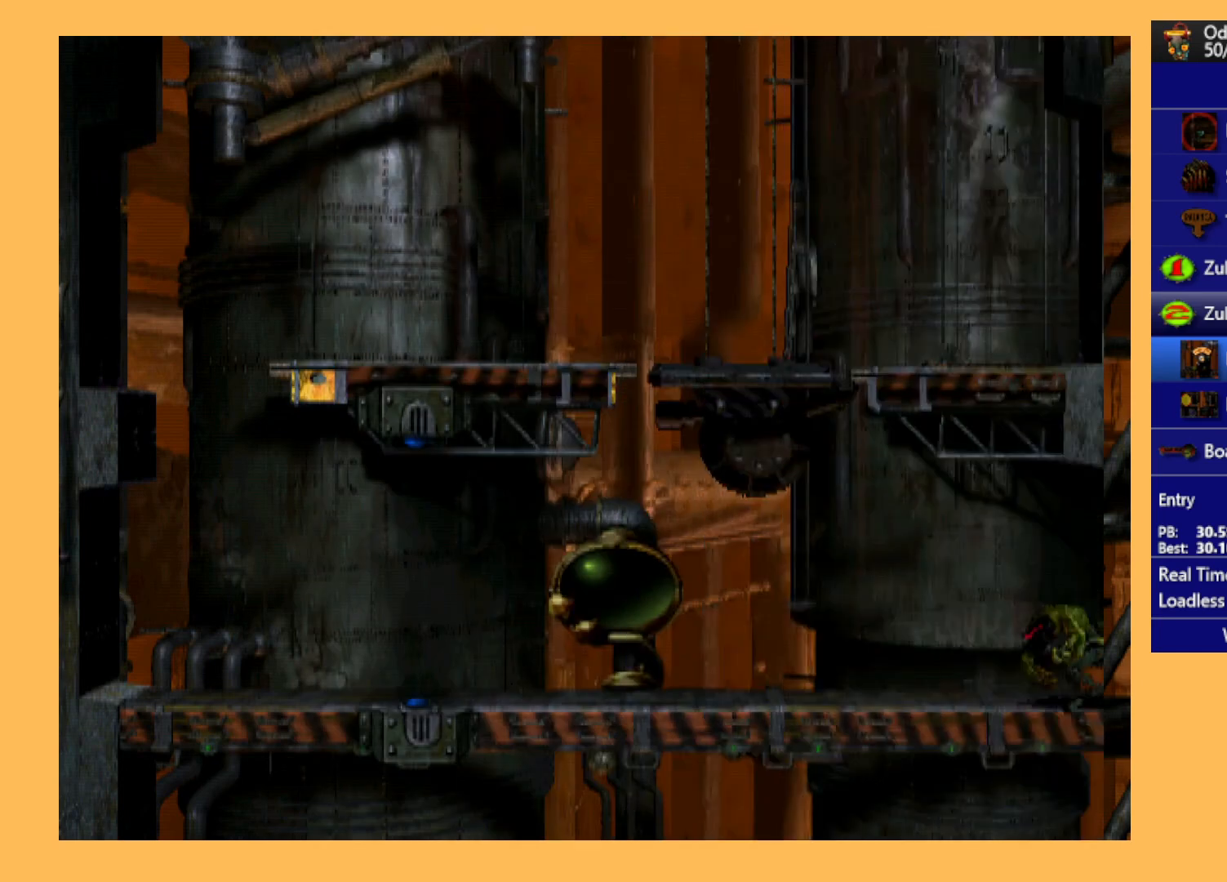
{"buttons": [], "left_stick": "center", "events": [[133, "DPAD_LEFT", "up"], [167, "R1", "up"]]}
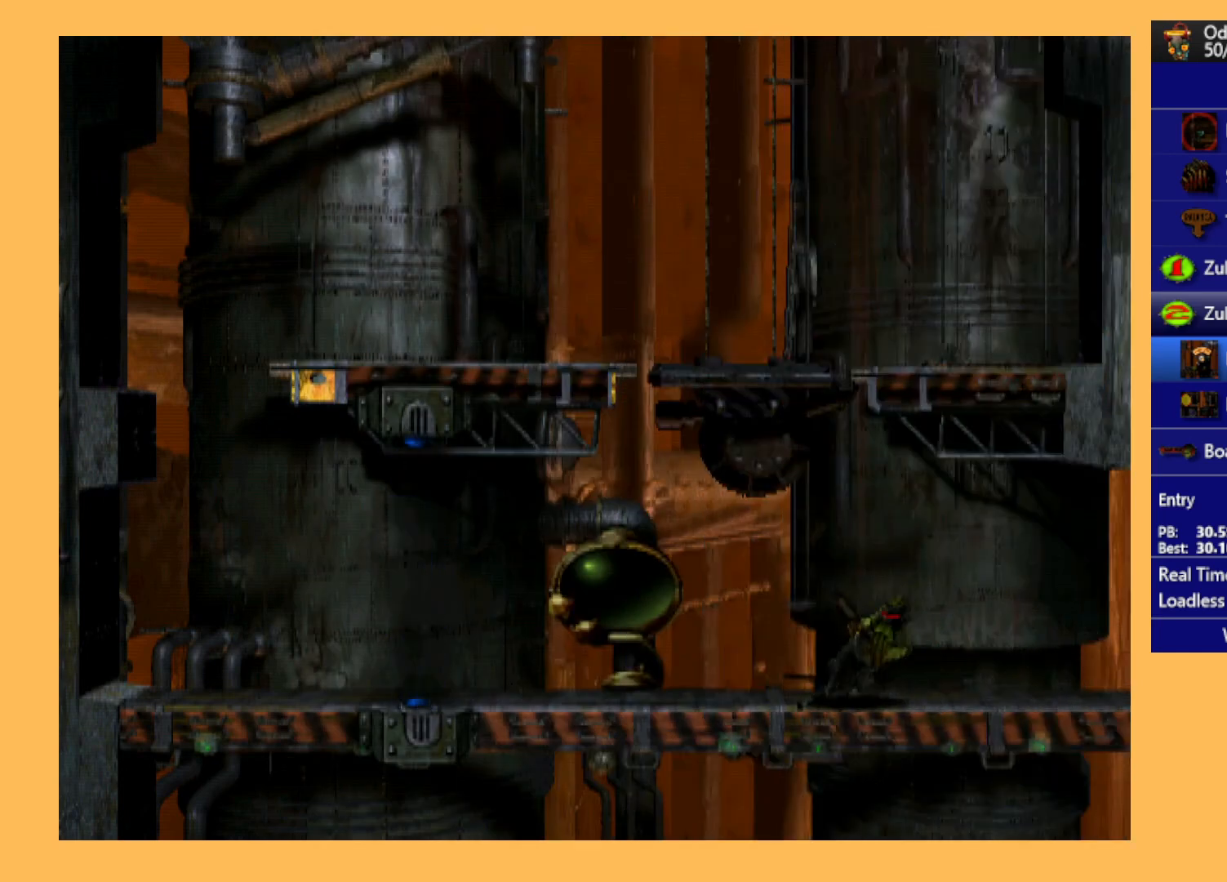
{"buttons": [], "left_stick": "center", "events": [[300, "DPAD_LEFT", "down"], [400, "DPAD_LEFT", "up"]]}
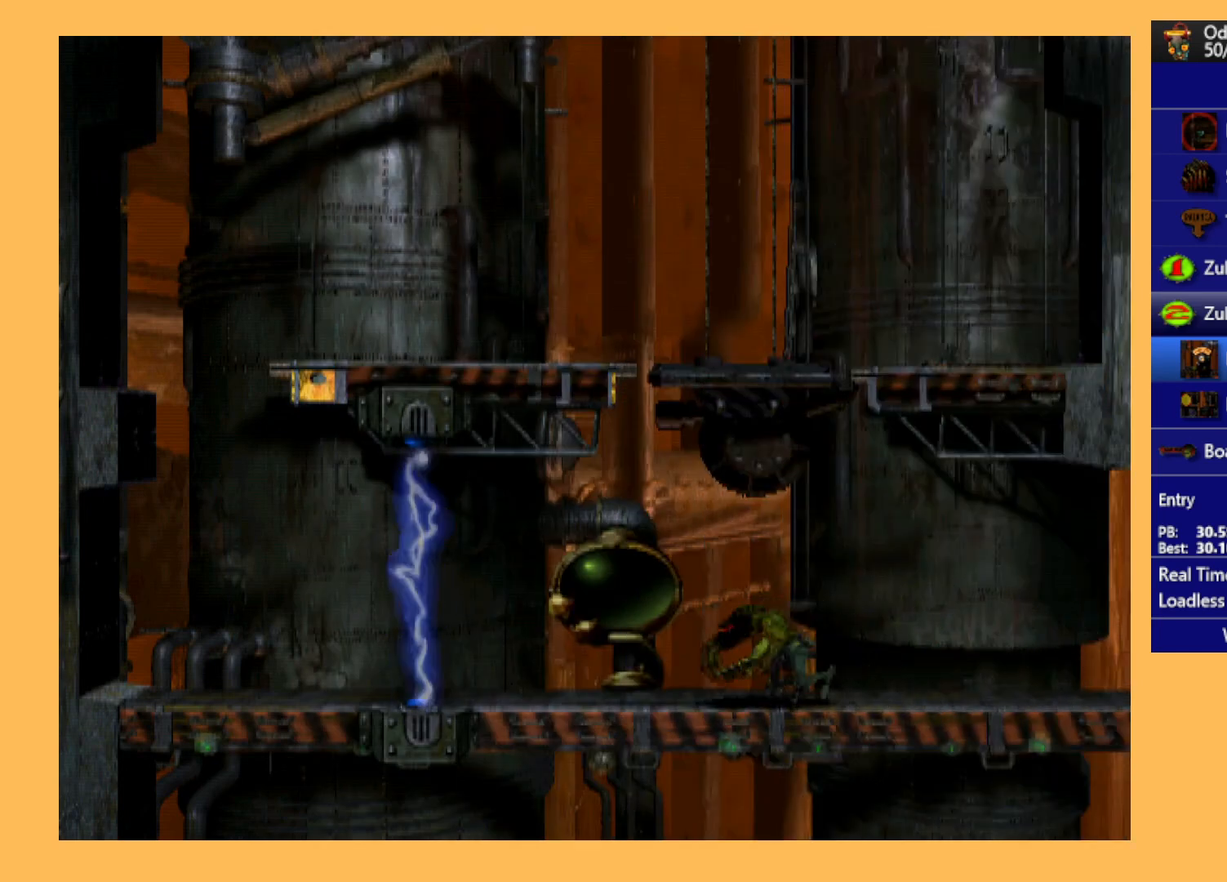
{"buttons": ["Y", "L1"], "left_stick": "center", "events": [[333, "L1", "down"], [367, "Y", "down"]]}
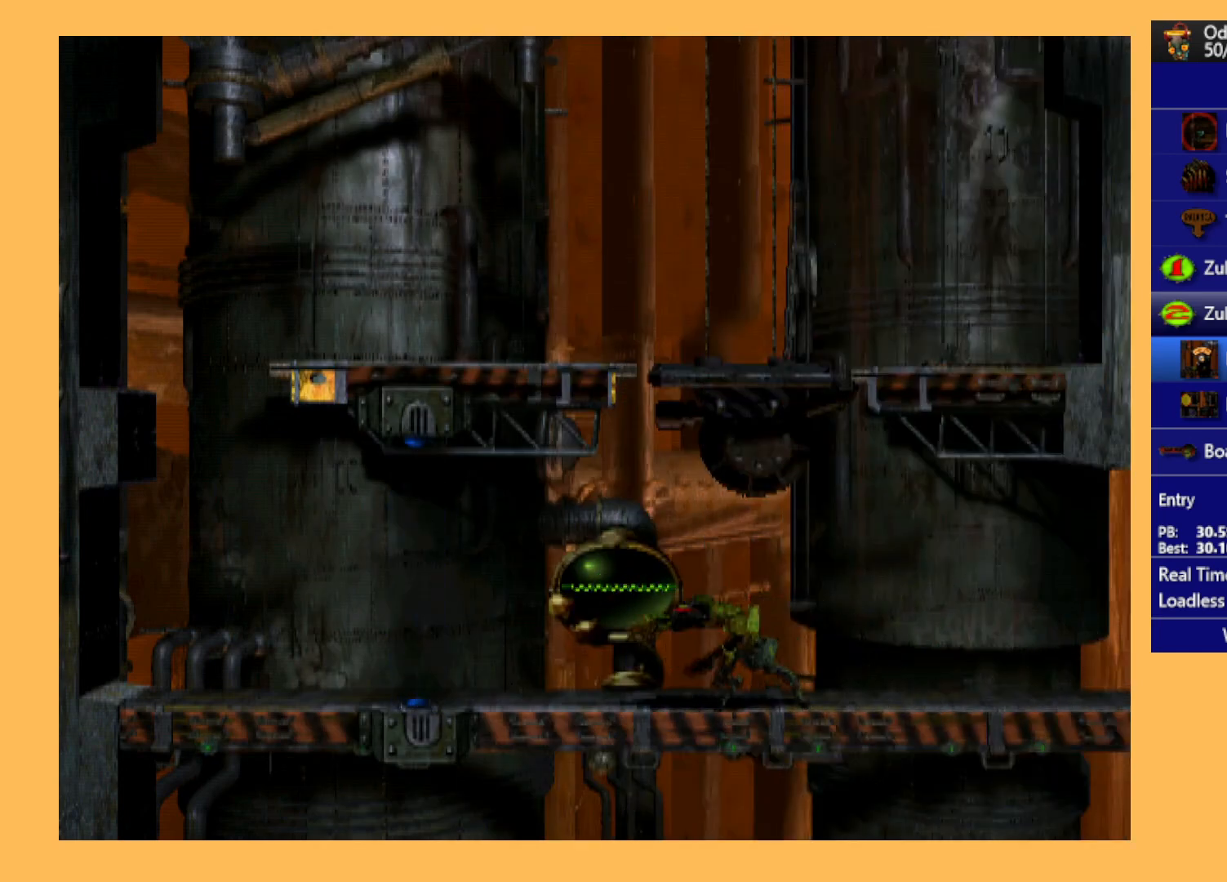
{"buttons": ["L2"], "left_stick": "center", "events": [[67, "Y", "up"], [233, "L1", "up"], [367, "L2", "down"]]}
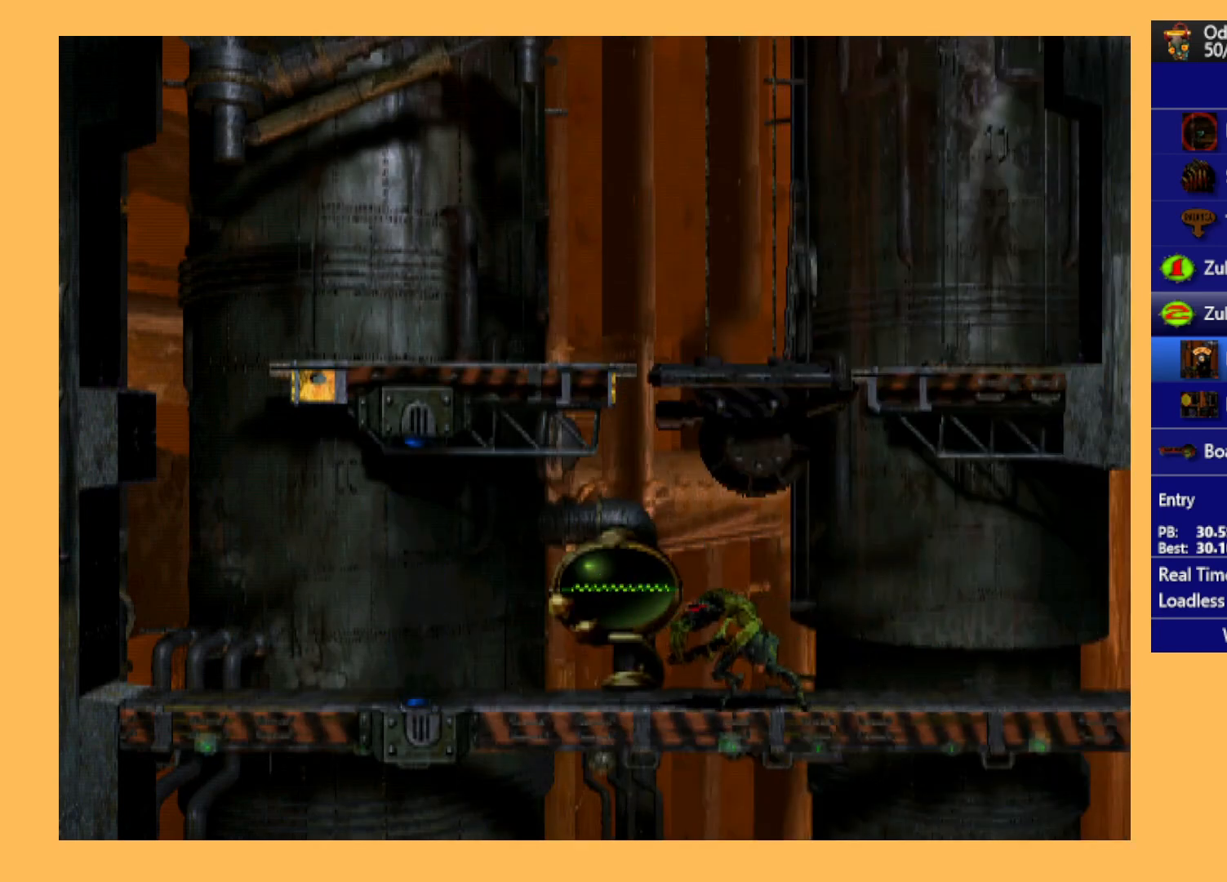
{"buttons": ["L2"], "left_stick": "center", "events": []}
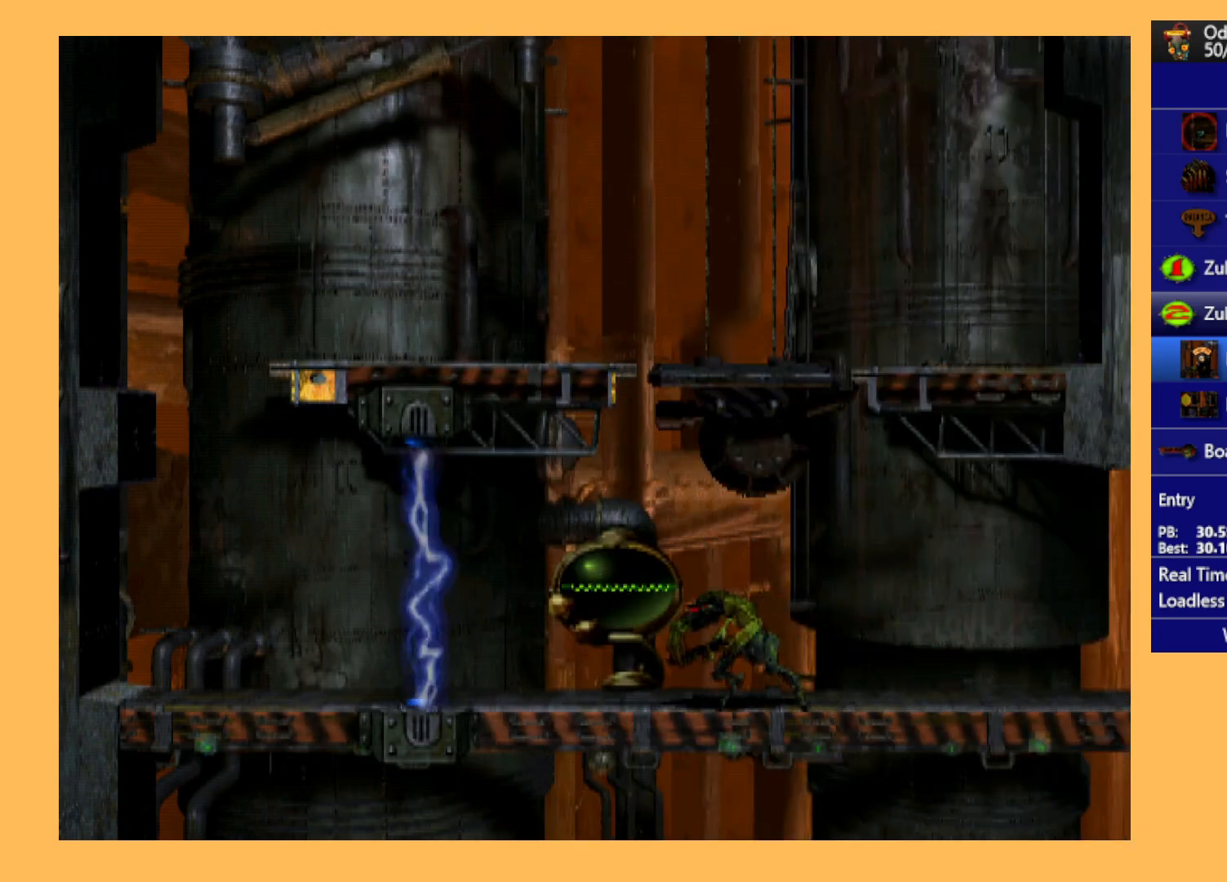
{"buttons": ["A", "L2"], "left_stick": "center", "events": [[367, "A", "down"]]}
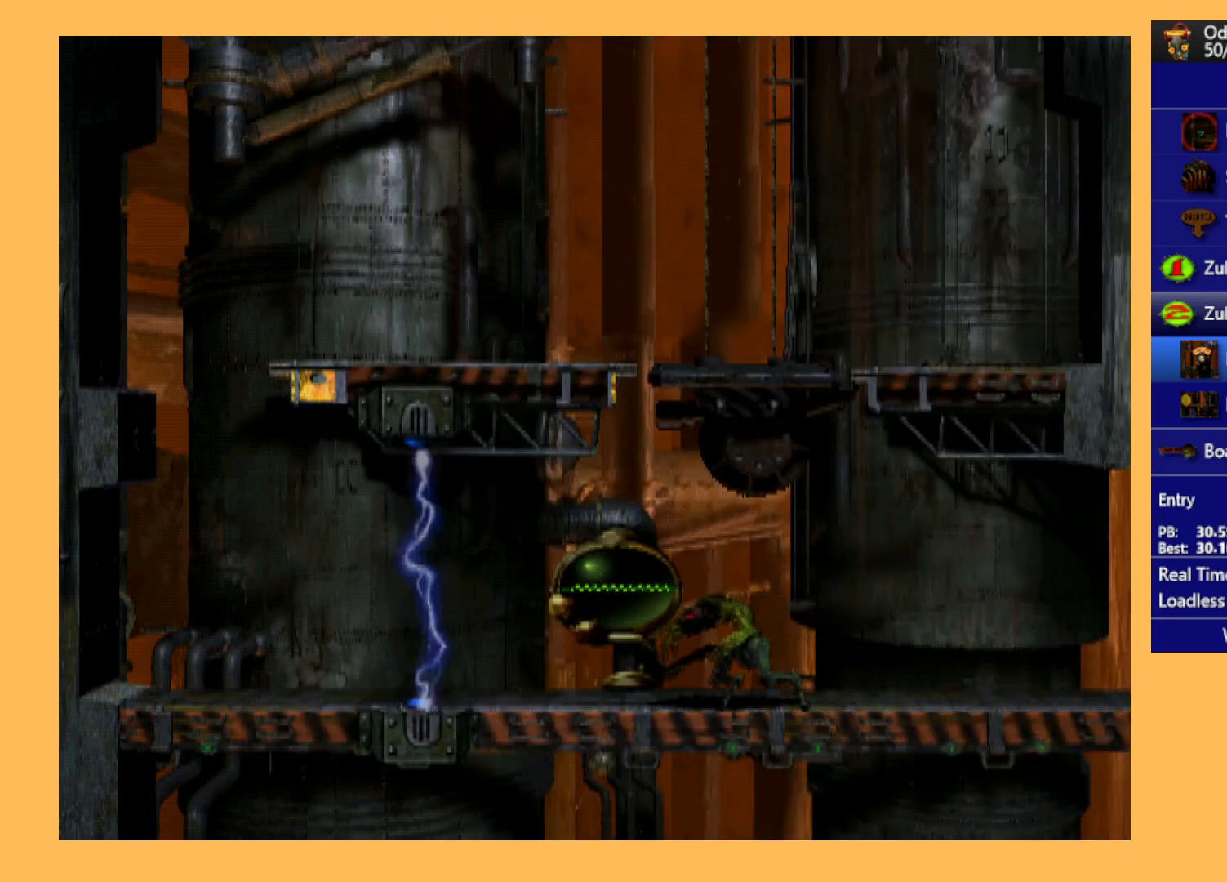
{"buttons": ["L2"], "left_stick": "center", "events": [[33, "A", "up"], [333, "Y", "down"], [467, "Y", "up"]]}
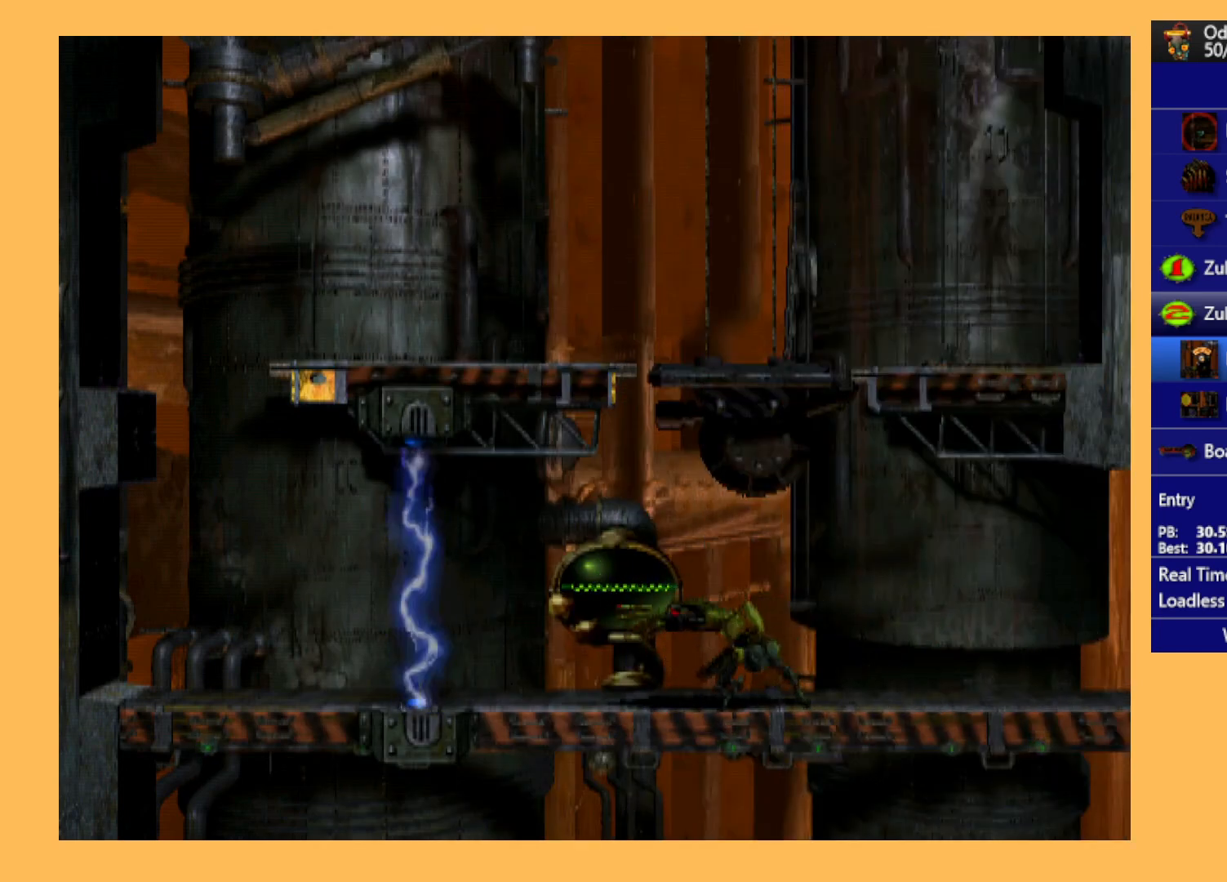
{"buttons": ["L2"], "left_stick": "center", "events": [[267, "Y", "down"], [433, "Y", "up"]]}